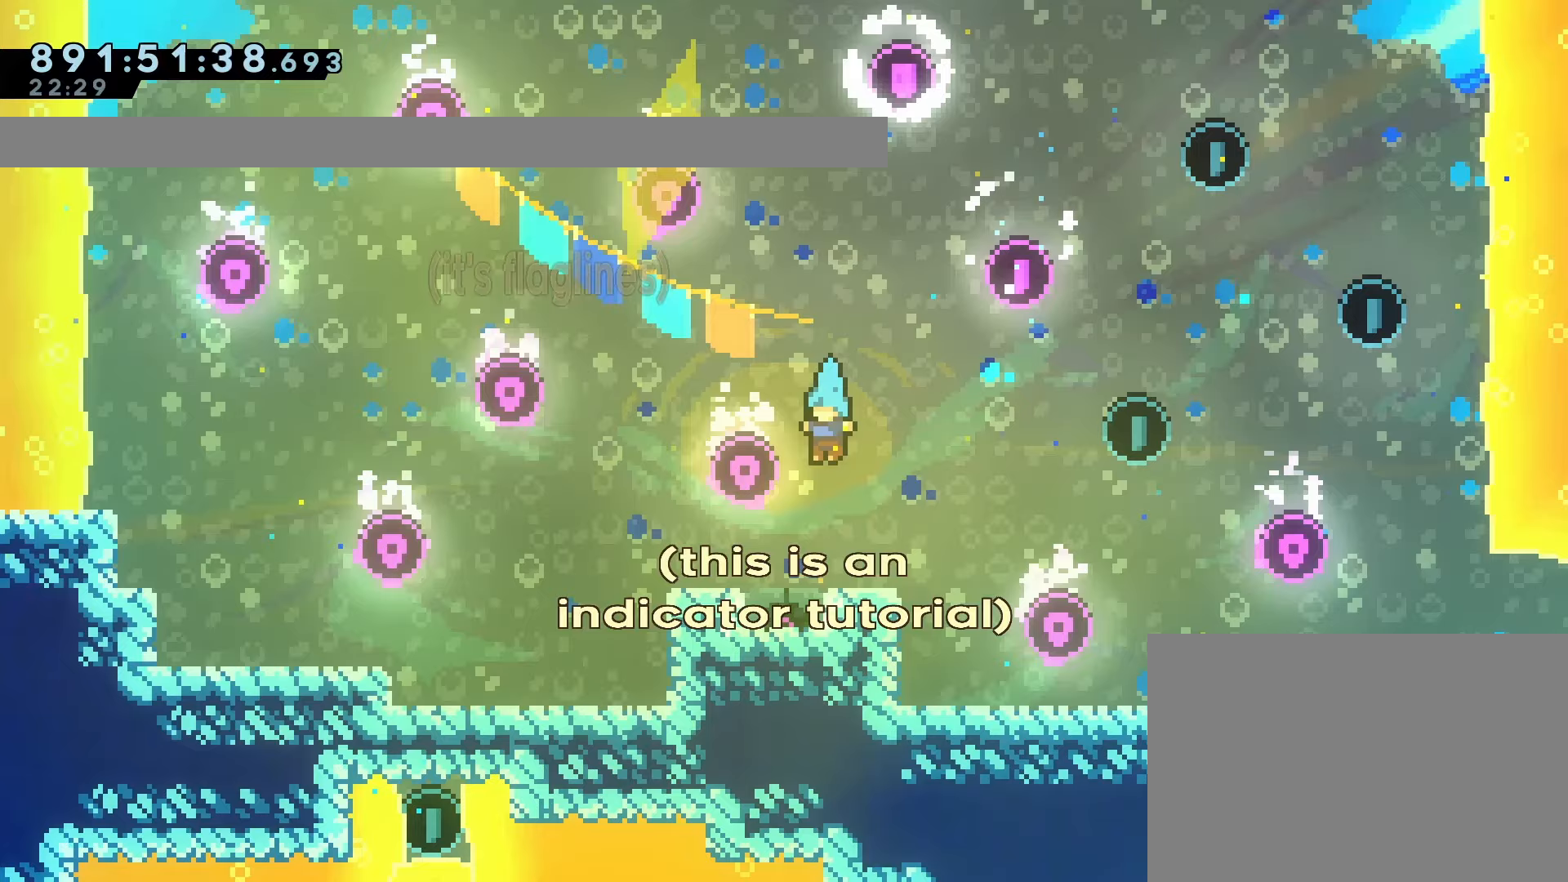
Gameplay with a controller (PlayStation layout); each line is a JSON object with the inputs held at the frame after it. "events" lists button and stick changes between this image and that frame as [ms after this image, input, new state], when the widget could be followed in between. Not read: L3 R3 right_stick.
{"buttons": ["CROSS", "DPAD_RIGHT"], "left_stick": "center", "events": [[33, "DPAD_RIGHT", "down"], [300, "CROSS", "down"]]}
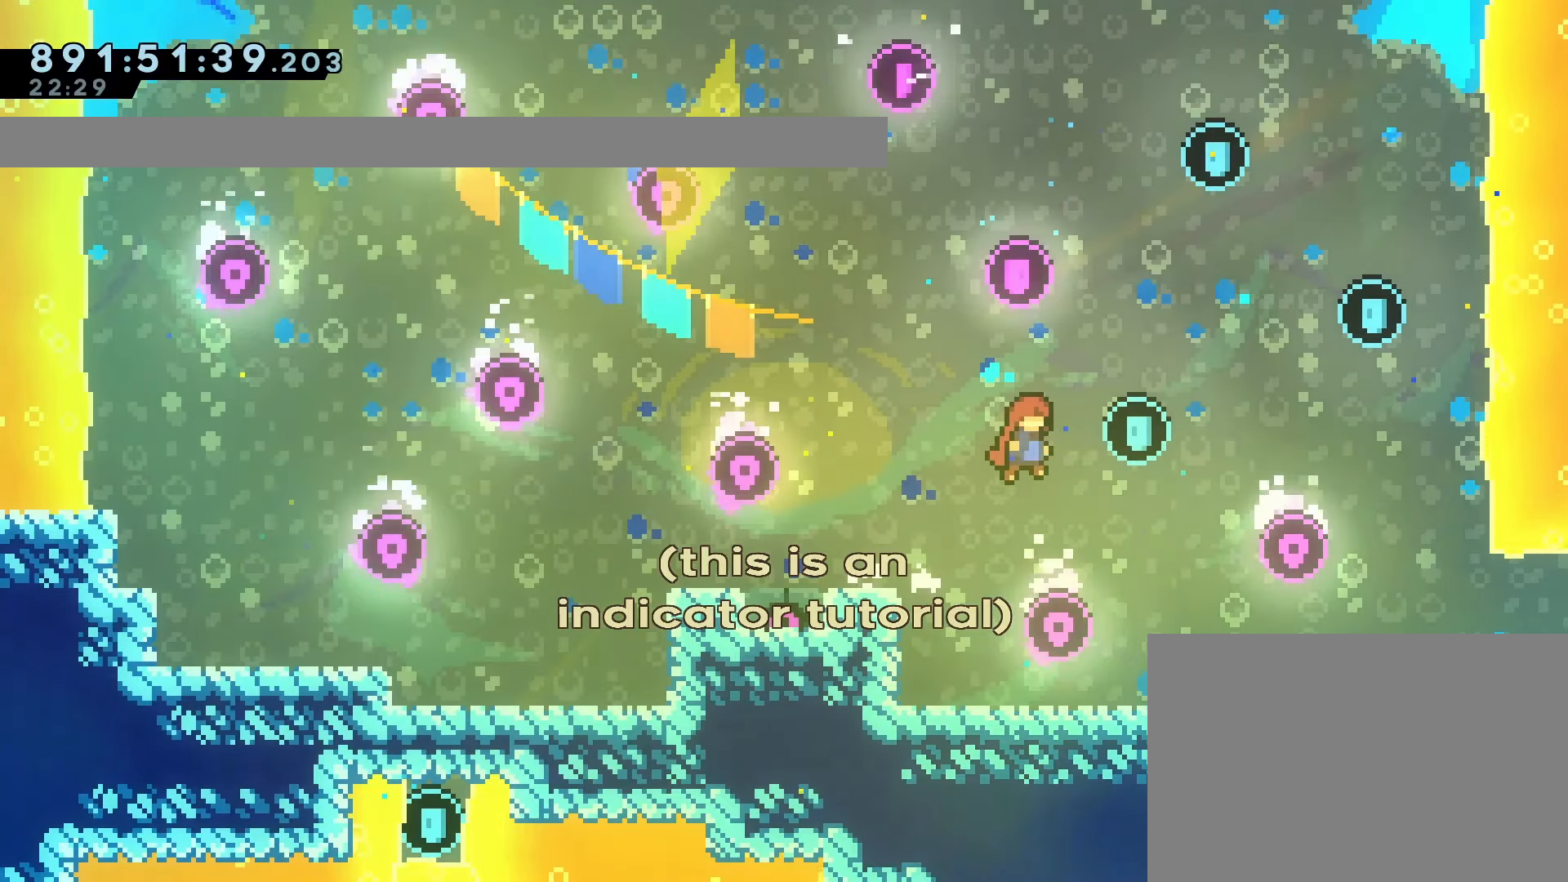
{"buttons": ["CROSS", "SQUARE", "DPAD_UP", "DPAD_RIGHT"], "left_stick": "center", "events": [[117, "DPAD_UP", "down"], [250, "SQUARE", "down"]]}
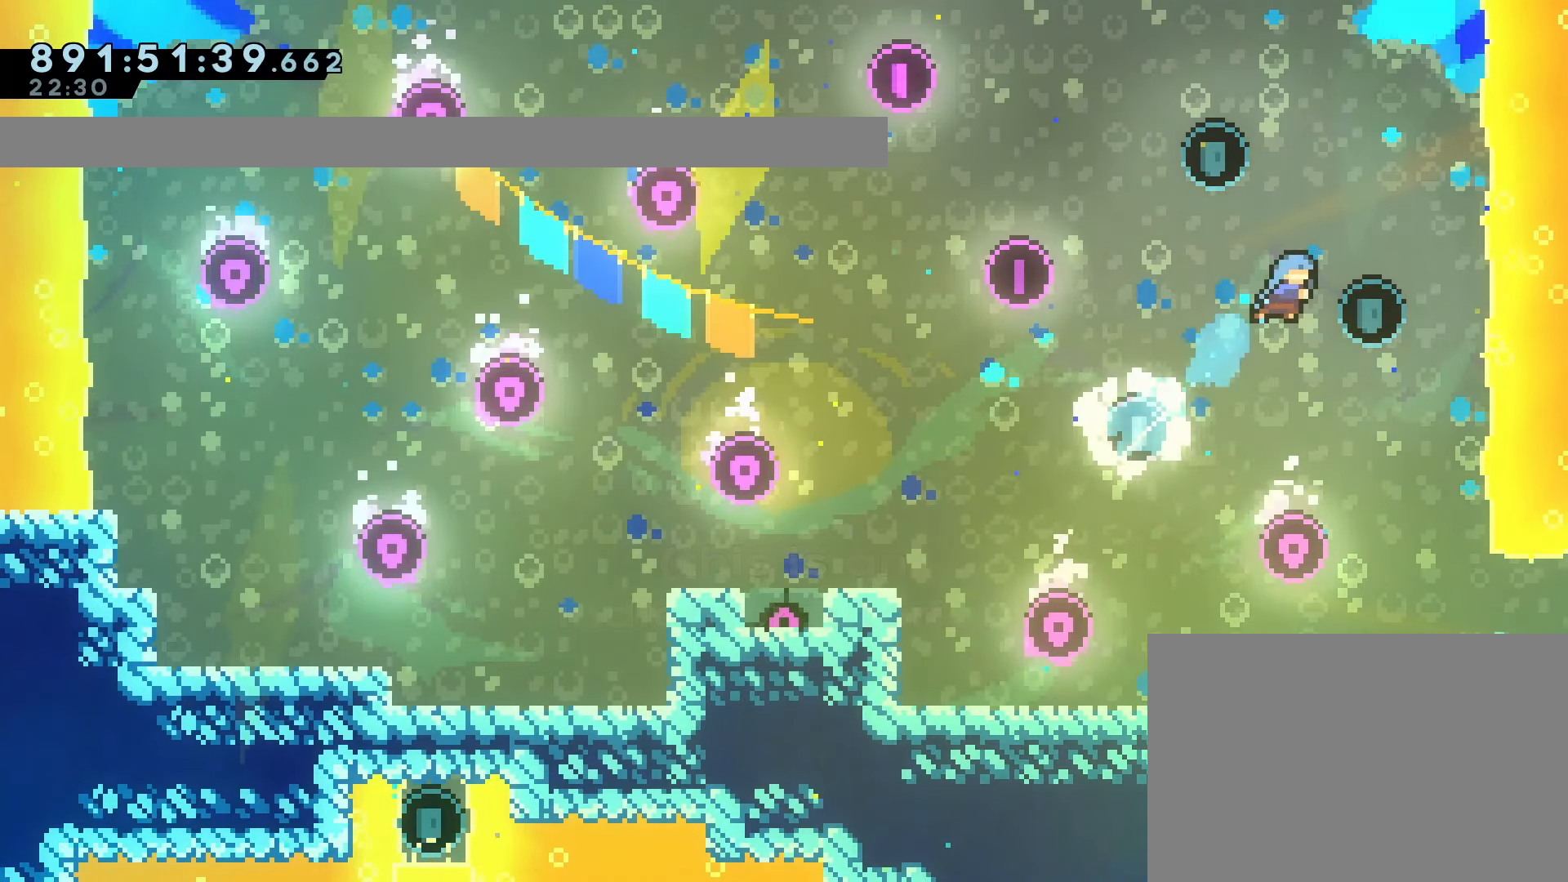
{"buttons": [], "left_stick": "center", "events": [[67, "SQUARE", "up"], [100, "DPAD_RIGHT", "up"], [133, "DPAD_UP", "up"], [200, "CROSS", "up"]]}
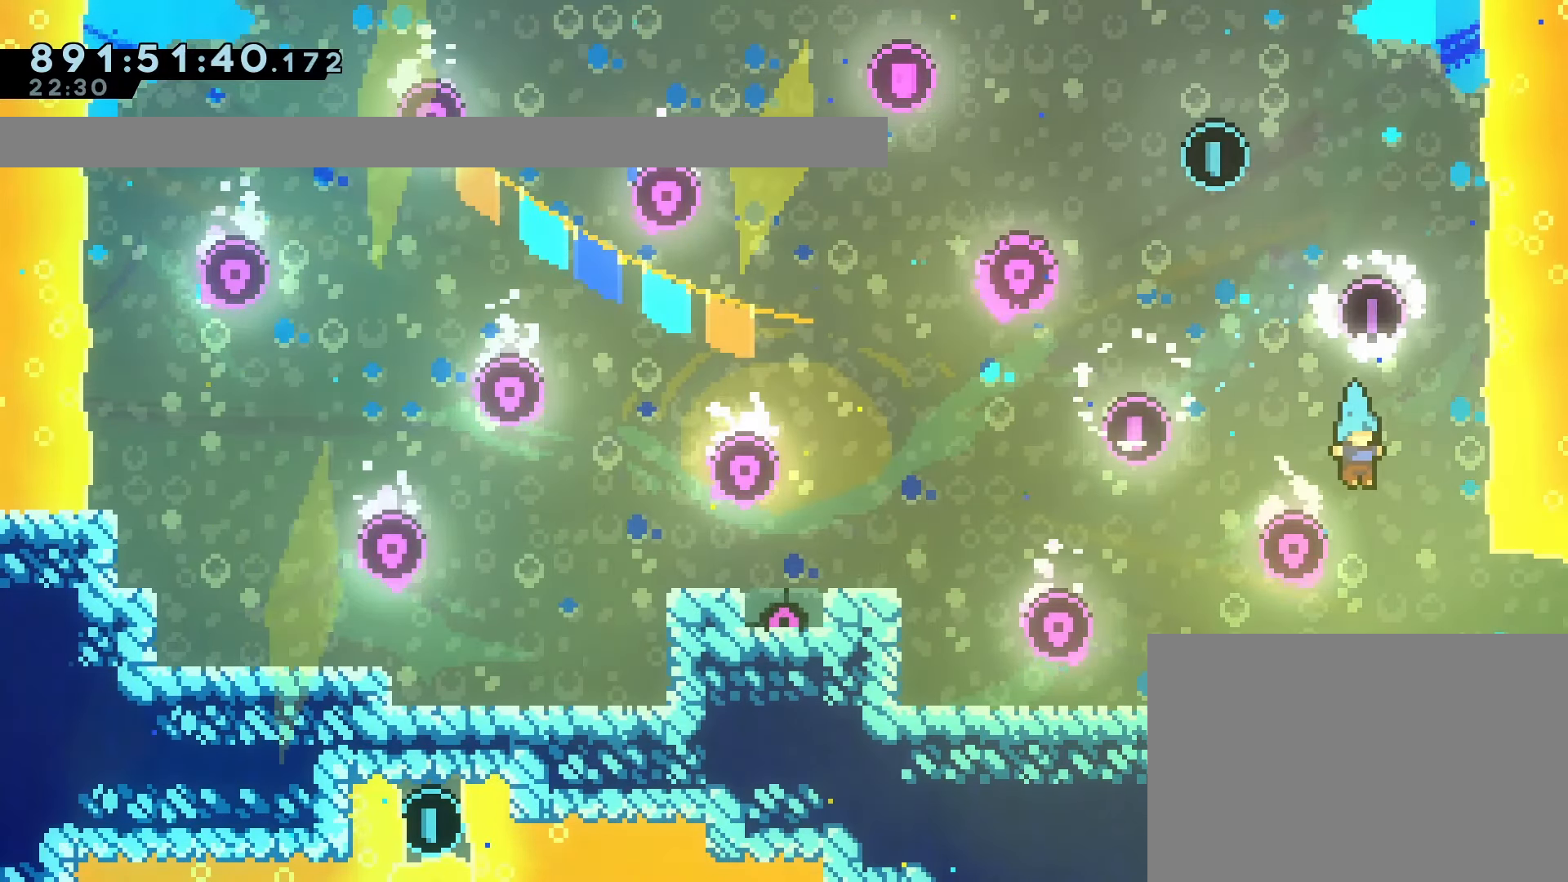
{"buttons": ["DPAD_LEFT"], "left_stick": "center", "events": [[17, "DPAD_LEFT", "down"]]}
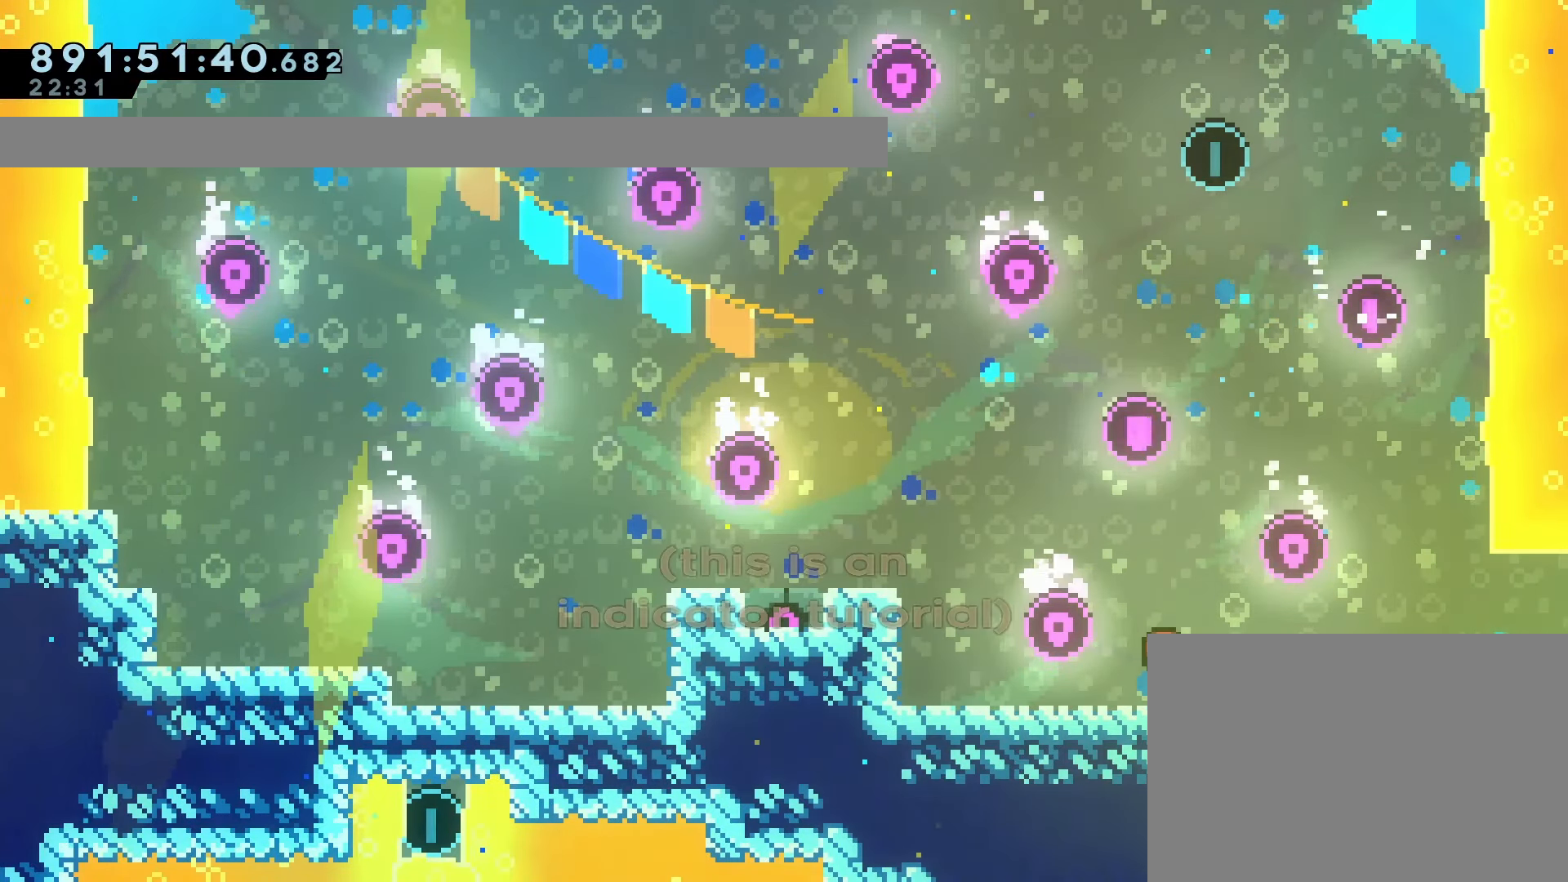
{"buttons": ["CROSS", "DPAD_LEFT"], "left_stick": "center", "events": [[283, "CROSS", "down"]]}
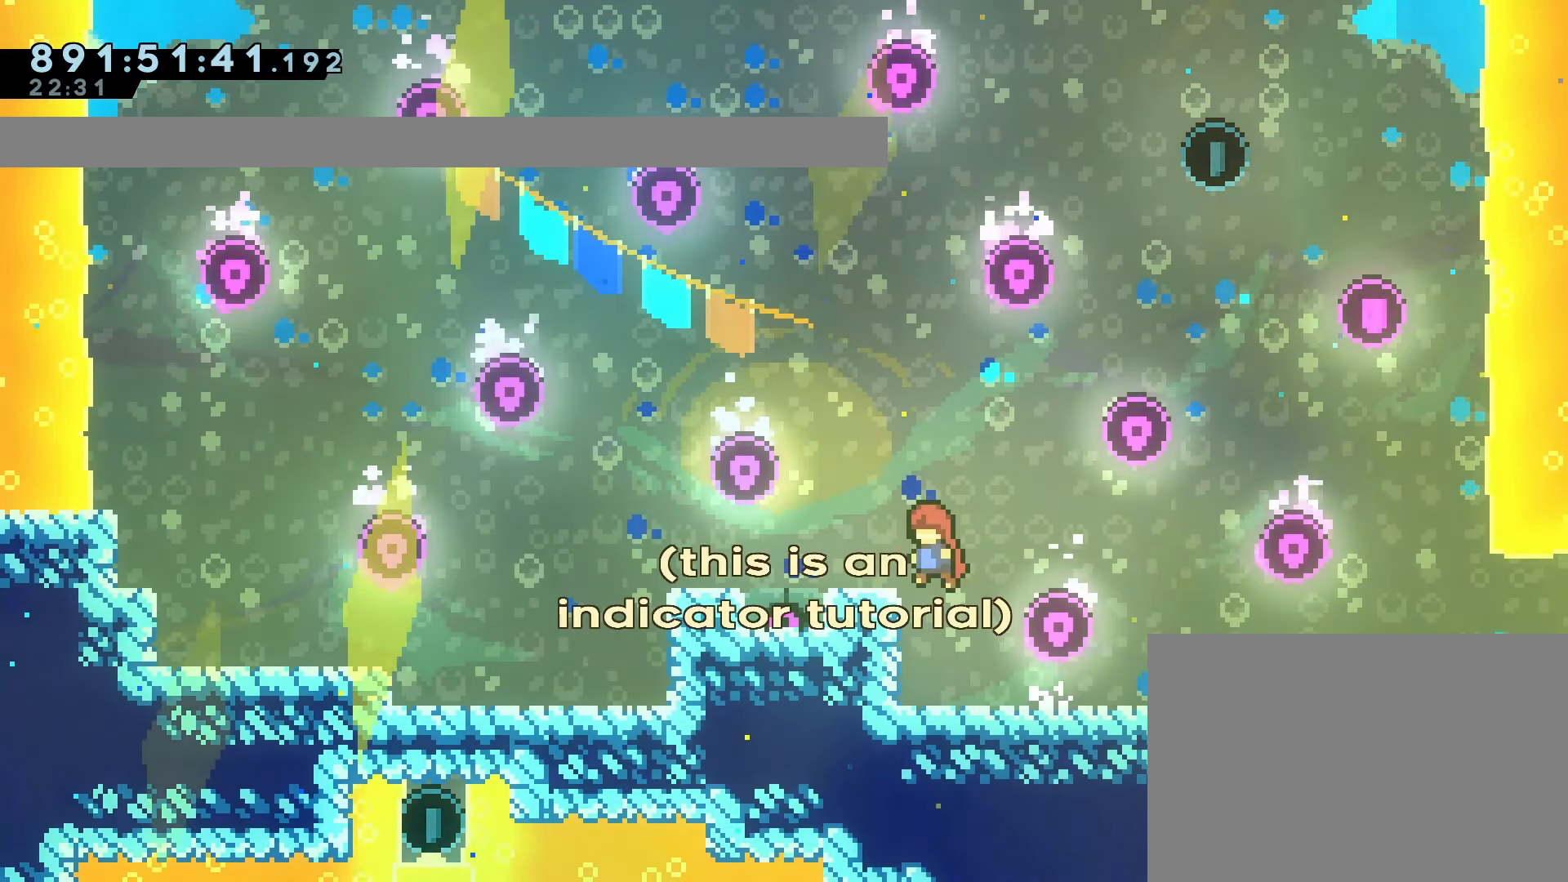
{"buttons": ["DPAD_RIGHT"], "left_stick": "center", "events": [[117, "CROSS", "up"], [133, "DPAD_LEFT", "up"], [450, "DPAD_RIGHT", "down"]]}
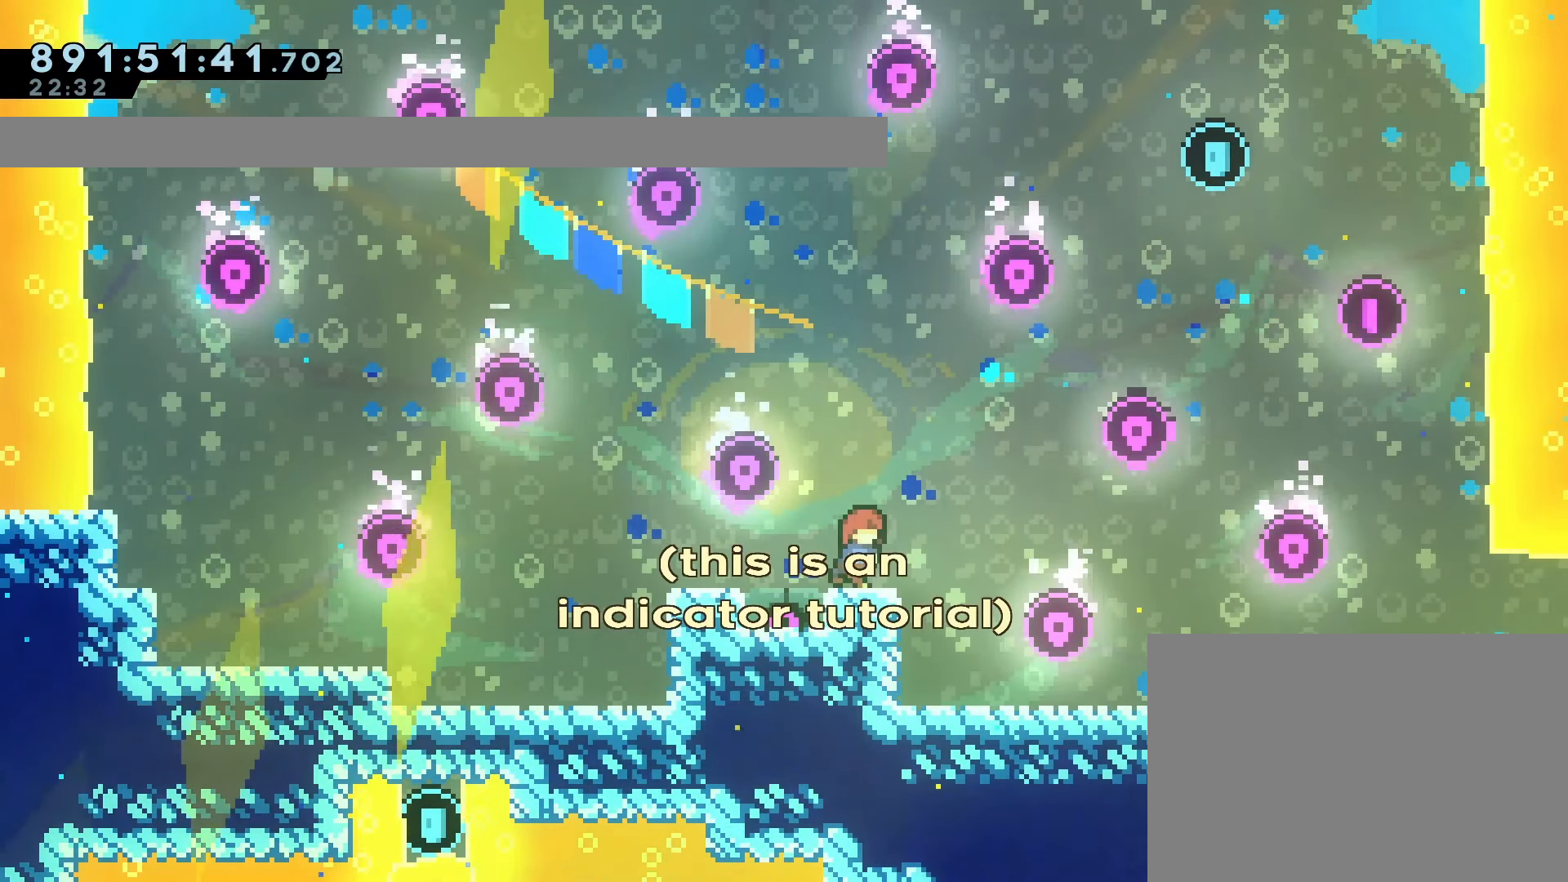
{"buttons": ["CROSS", "DPAD_UP"], "left_stick": "center", "events": [[100, "CROSS", "down"], [500, "DPAD_RIGHT", "up"], [500, "DPAD_UP", "down"]]}
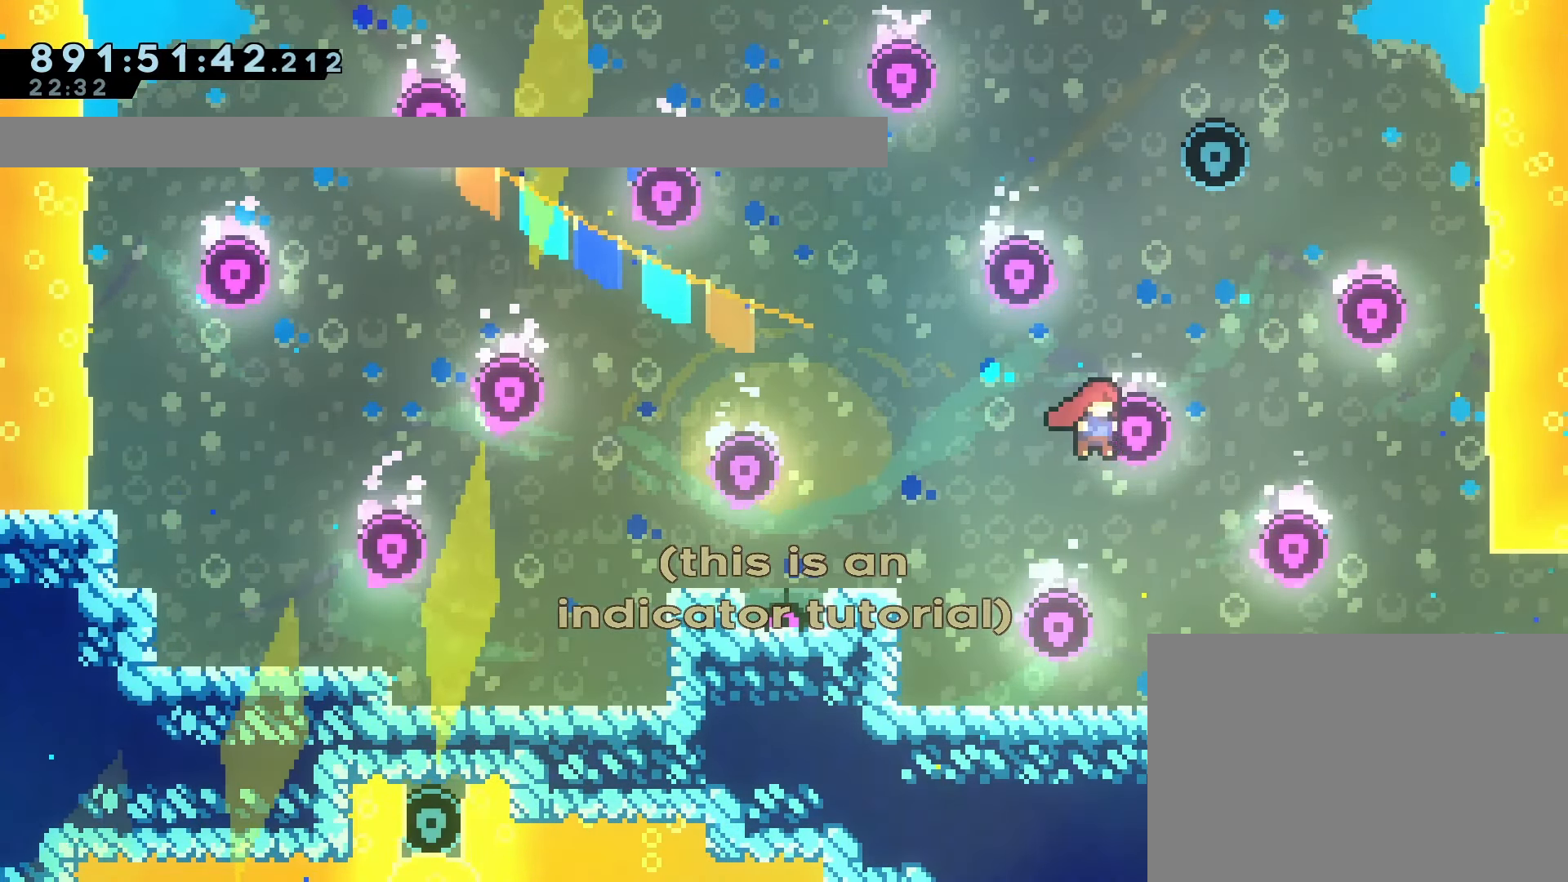
{"buttons": ["CROSS", "SQUARE", "DPAD_RIGHT"], "left_stick": "center", "events": [[50, "SQUARE", "down"], [233, "DPAD_RIGHT", "down"], [283, "DPAD_UP", "up"]]}
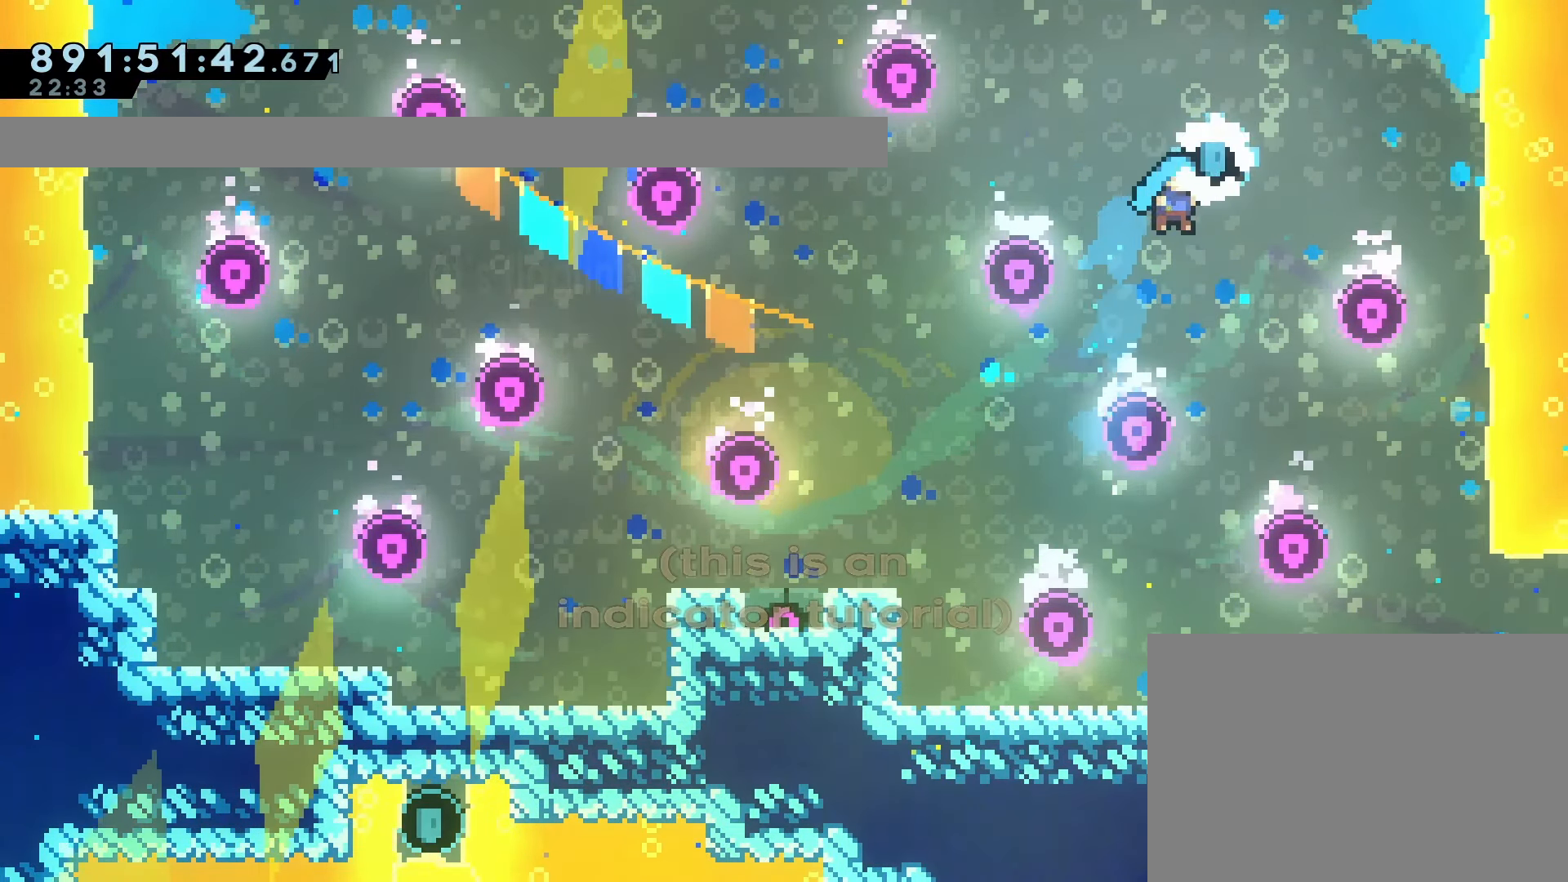
{"buttons": ["DPAD_LEFT"], "left_stick": "center", "events": [[167, "SQUARE", "up"], [233, "DPAD_RIGHT", "up"], [283, "CROSS", "up"], [317, "DPAD_LEFT", "down"]]}
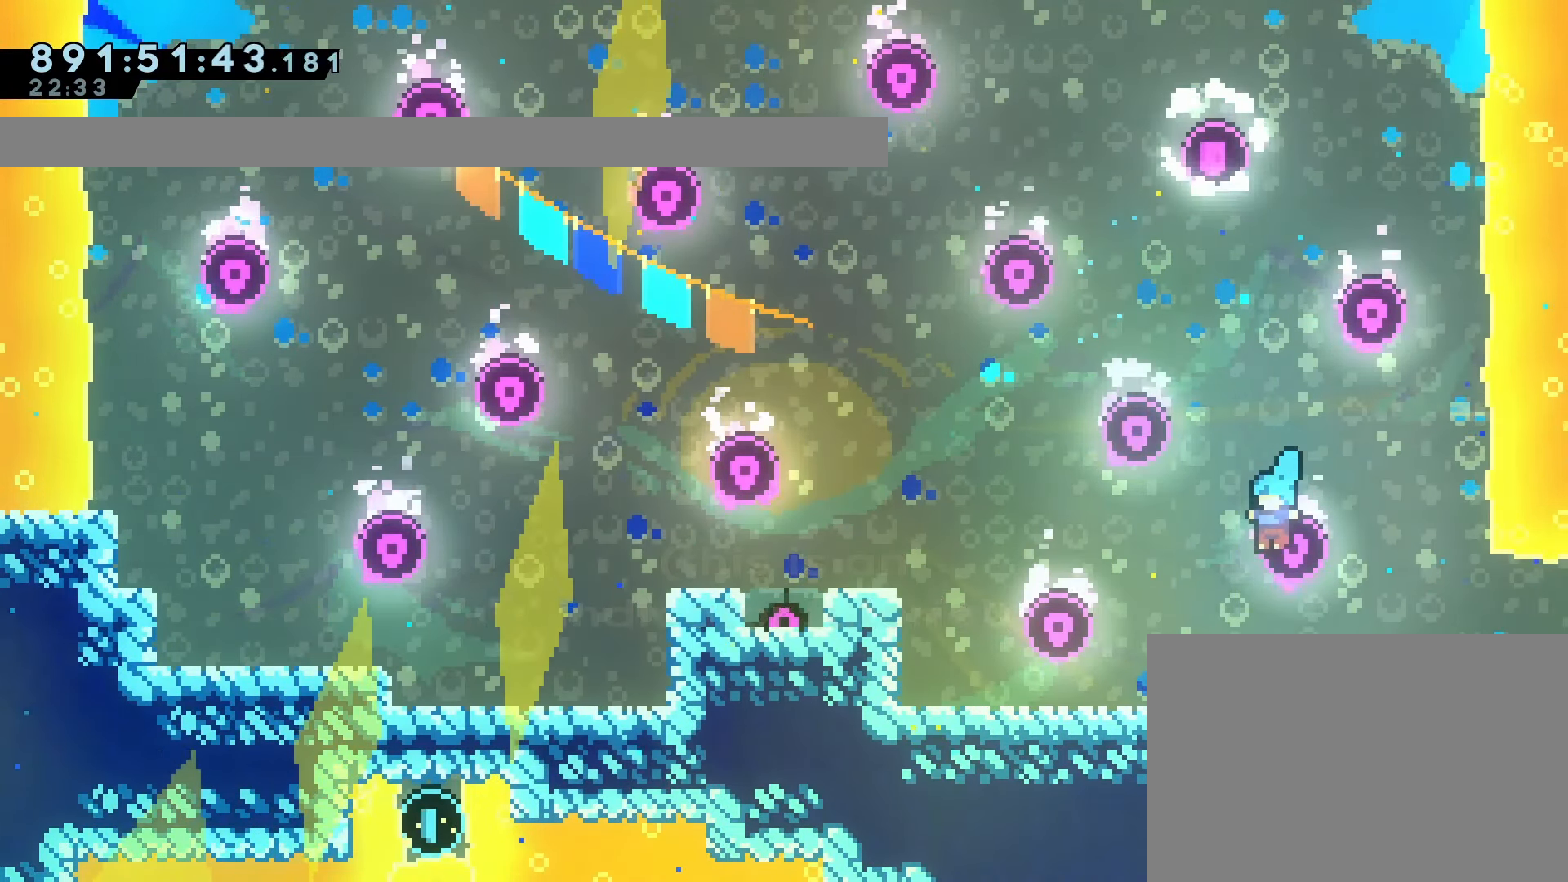
{"buttons": ["CROSS", "DPAD_LEFT"], "left_stick": "center", "events": [[333, "CROSS", "down"]]}
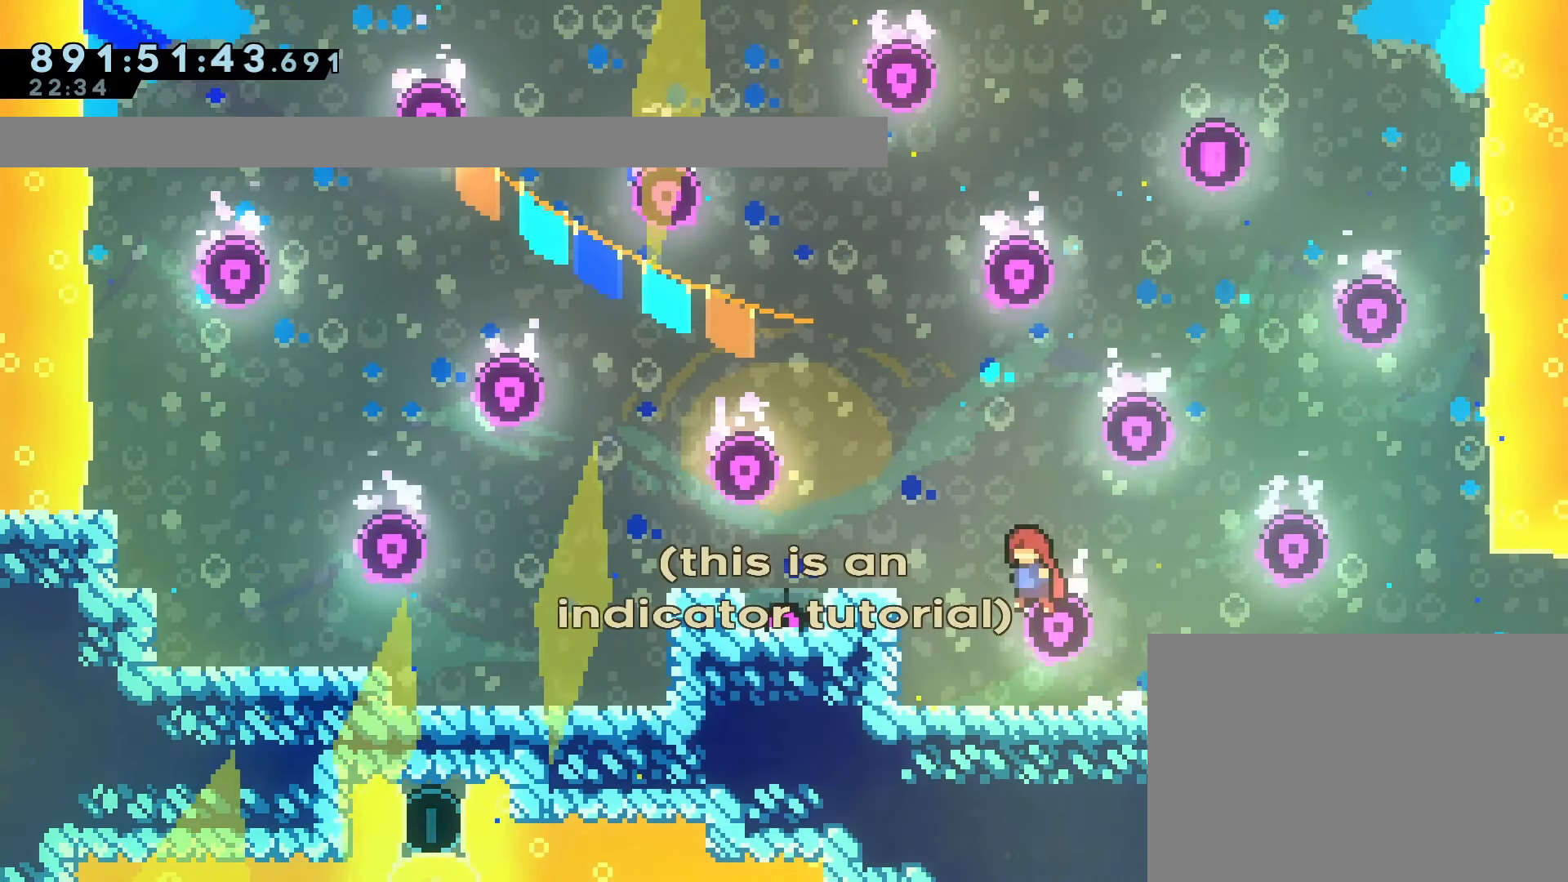
{"buttons": ["DPAD_LEFT"], "left_stick": "center", "events": [[150, "SQUARE", "down"], [417, "SQUARE", "up"], [450, "CROSS", "up"]]}
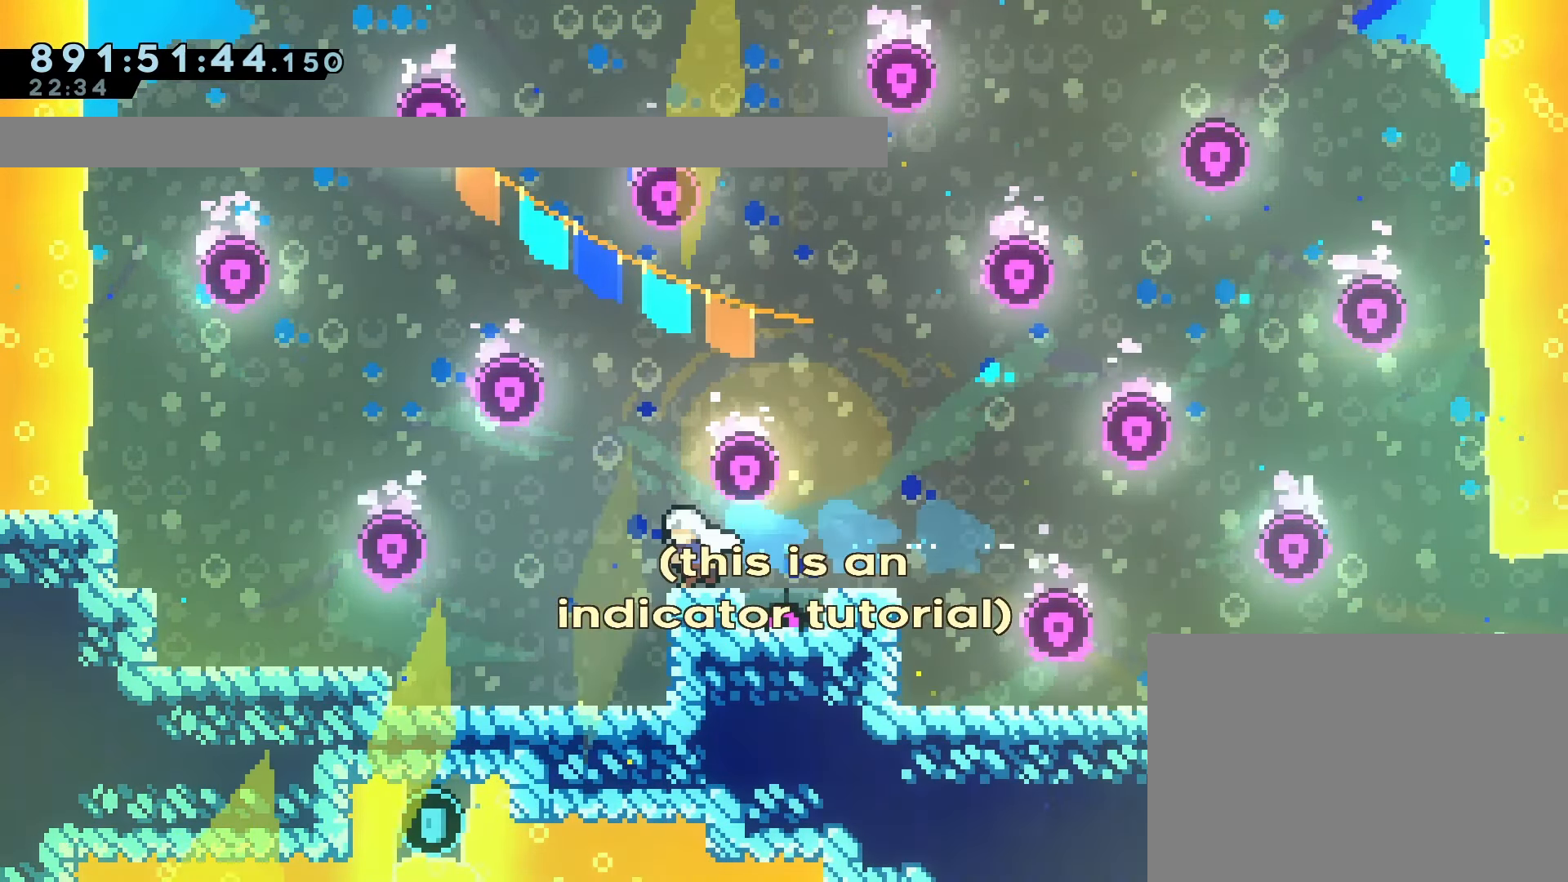
{"buttons": ["DPAD_LEFT"], "left_stick": "center", "events": []}
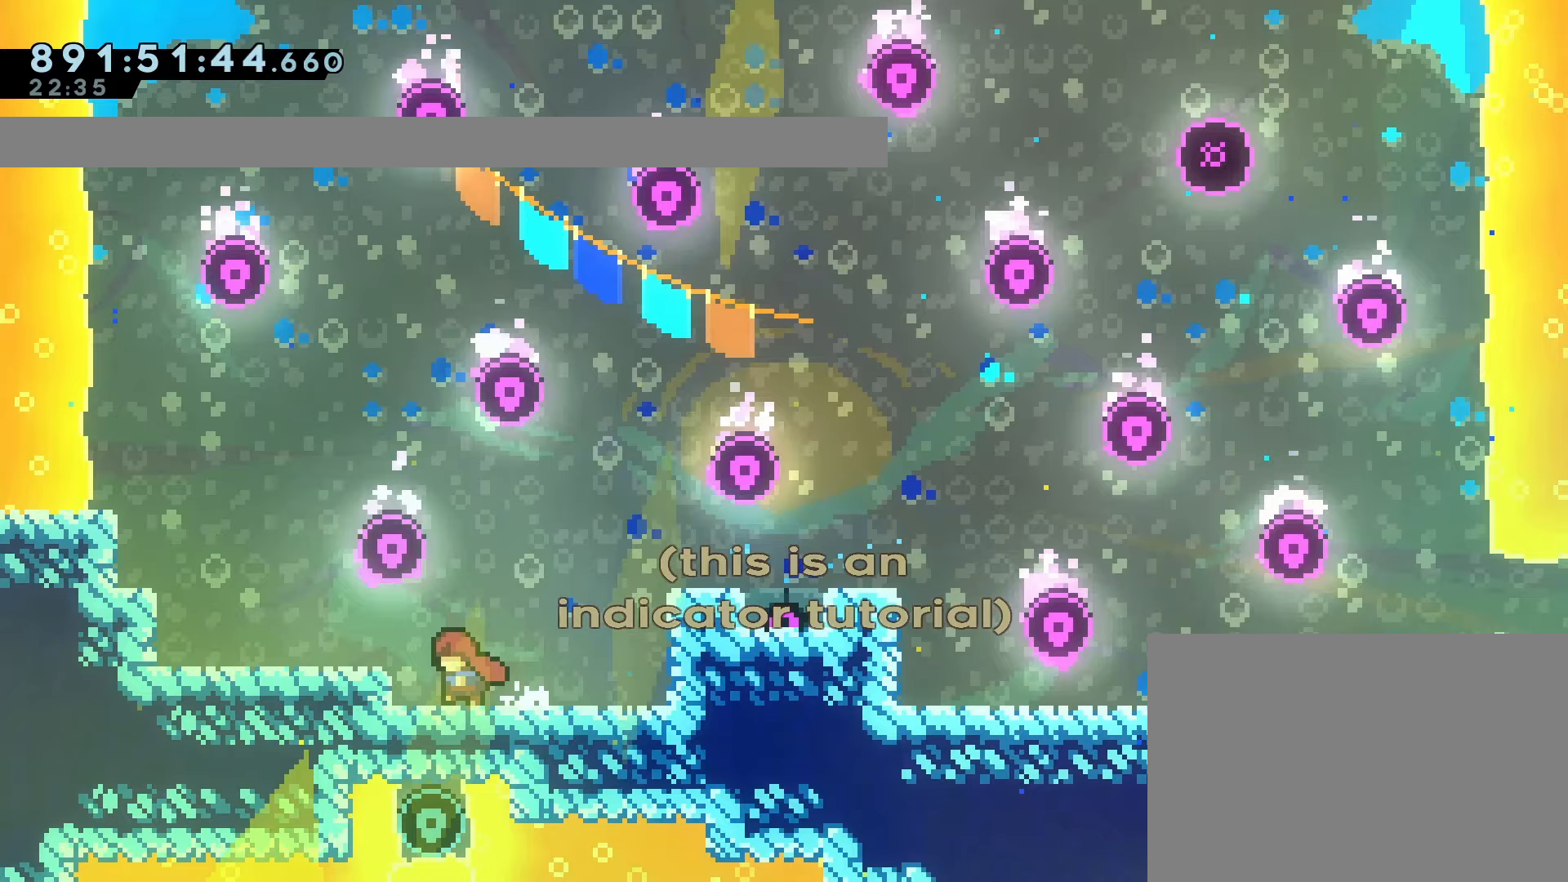
{"buttons": [], "left_stick": "center", "events": [[83, "DPAD_LEFT", "up"], [167, "DPAD_DOWN", "down"], [167, "SQUARE", "down"], [333, "SQUARE", "up"], [467, "DPAD_DOWN", "up"]]}
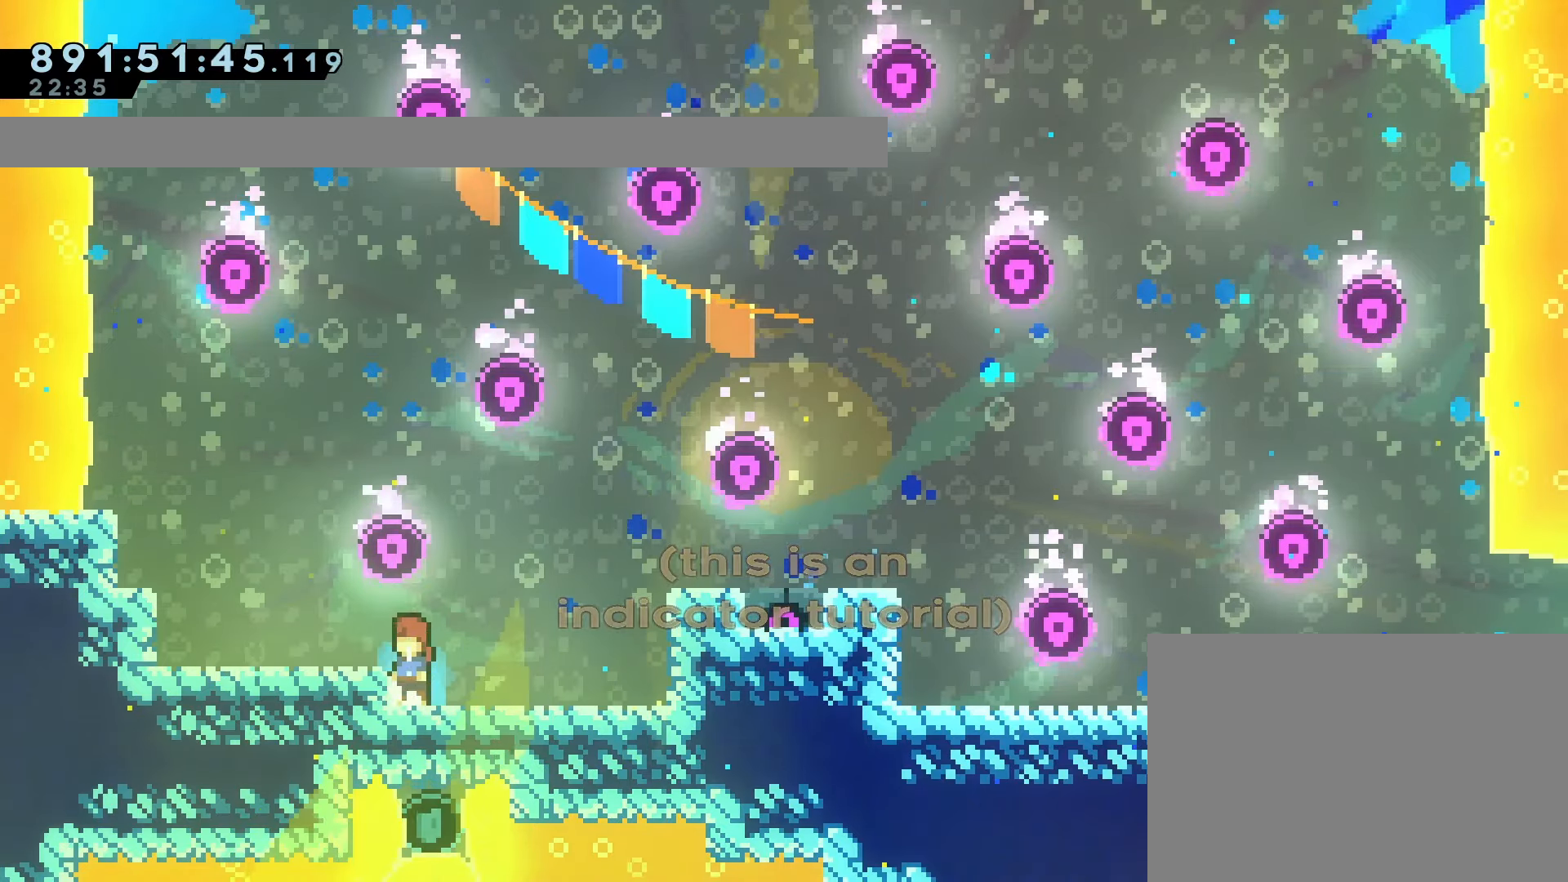
{"buttons": [], "left_stick": "center", "events": [[117, "DPAD_RIGHT", "down"], [183, "CROSS", "down"], [183, "DPAD_RIGHT", "up"], [250, "DPAD_DOWN", "down"], [267, "SQUARE", "down"], [383, "CROSS", "up"], [400, "SQUARE", "up"], [500, "DPAD_DOWN", "up"]]}
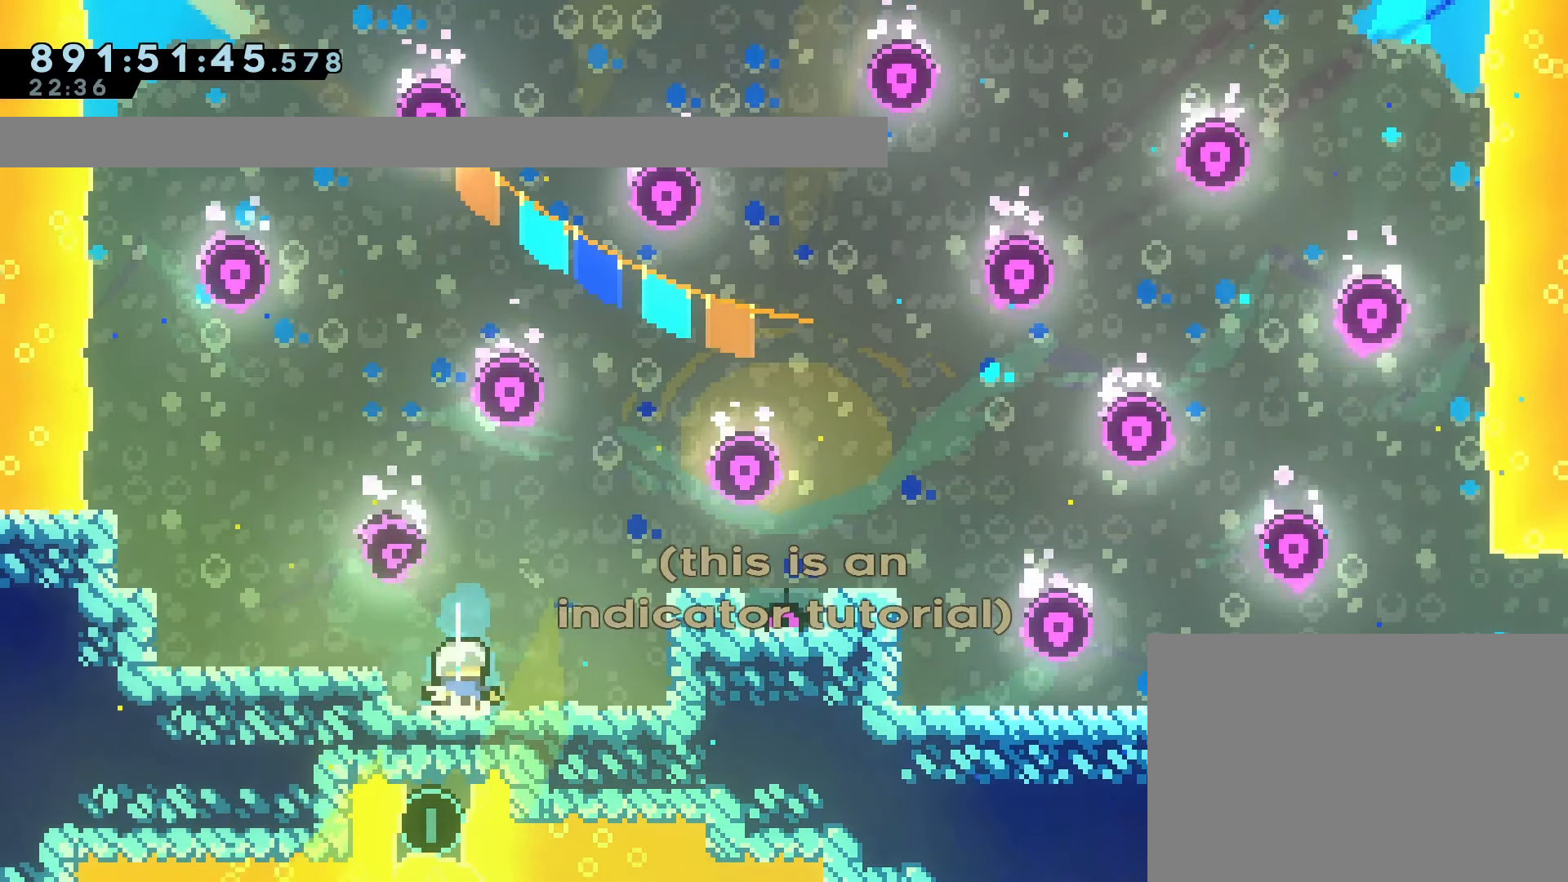
{"buttons": ["CROSS", "DPAD_RIGHT"], "left_stick": "center", "events": [[150, "DPAD_RIGHT", "down"], [267, "CROSS", "down"]]}
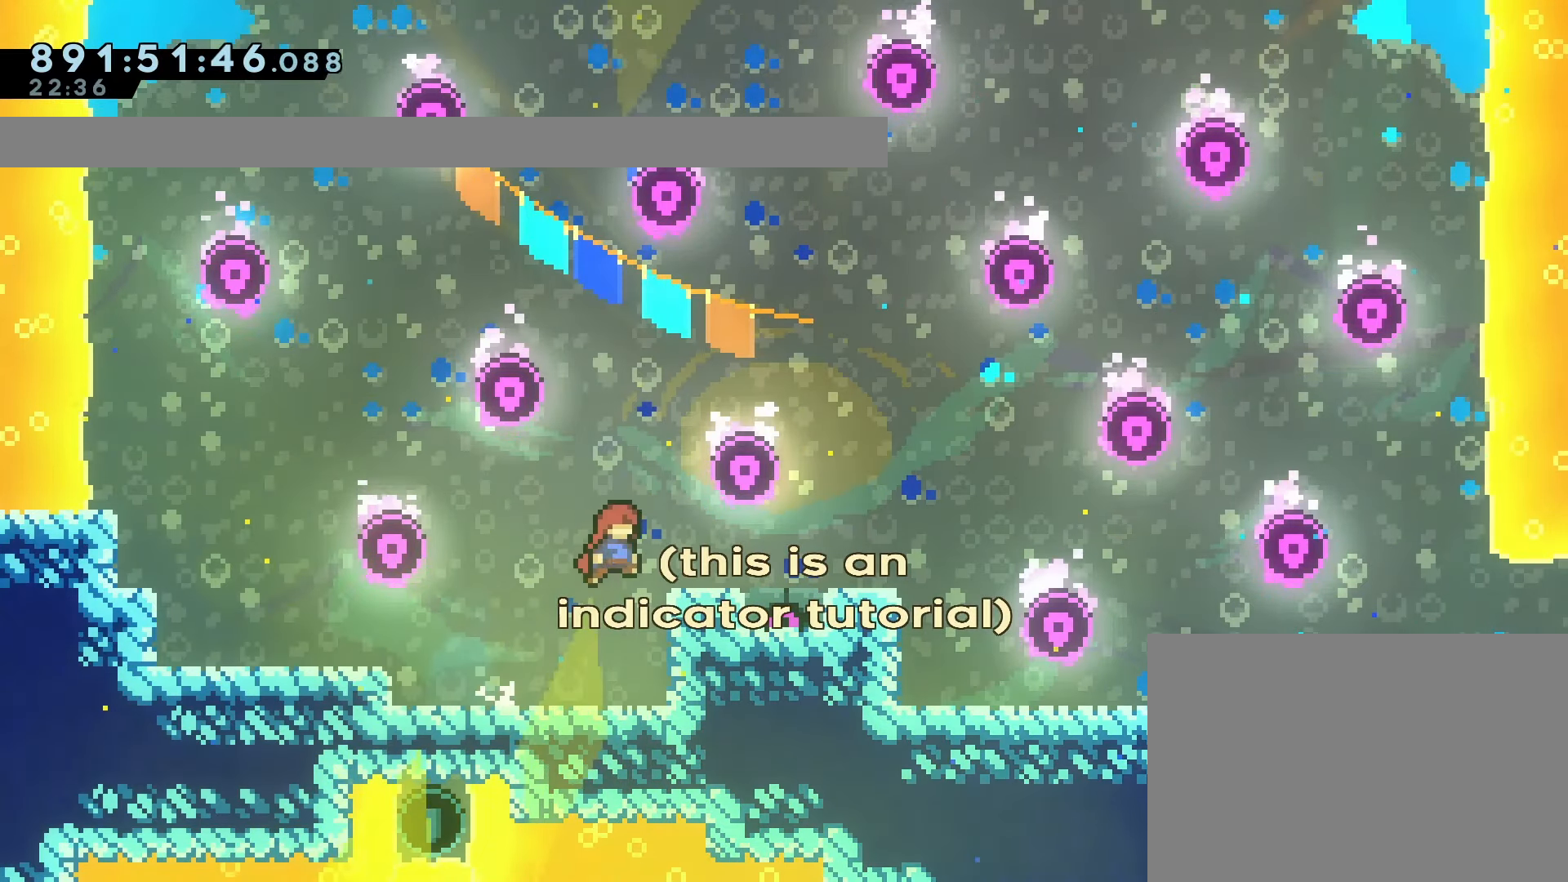
{"buttons": ["DPAD_LEFT"], "left_stick": "center", "events": [[67, "CROSS", "up"], [67, "R1", "down"], [300, "DPAD_RIGHT", "up"], [383, "R1", "up"], [450, "DPAD_LEFT", "down"]]}
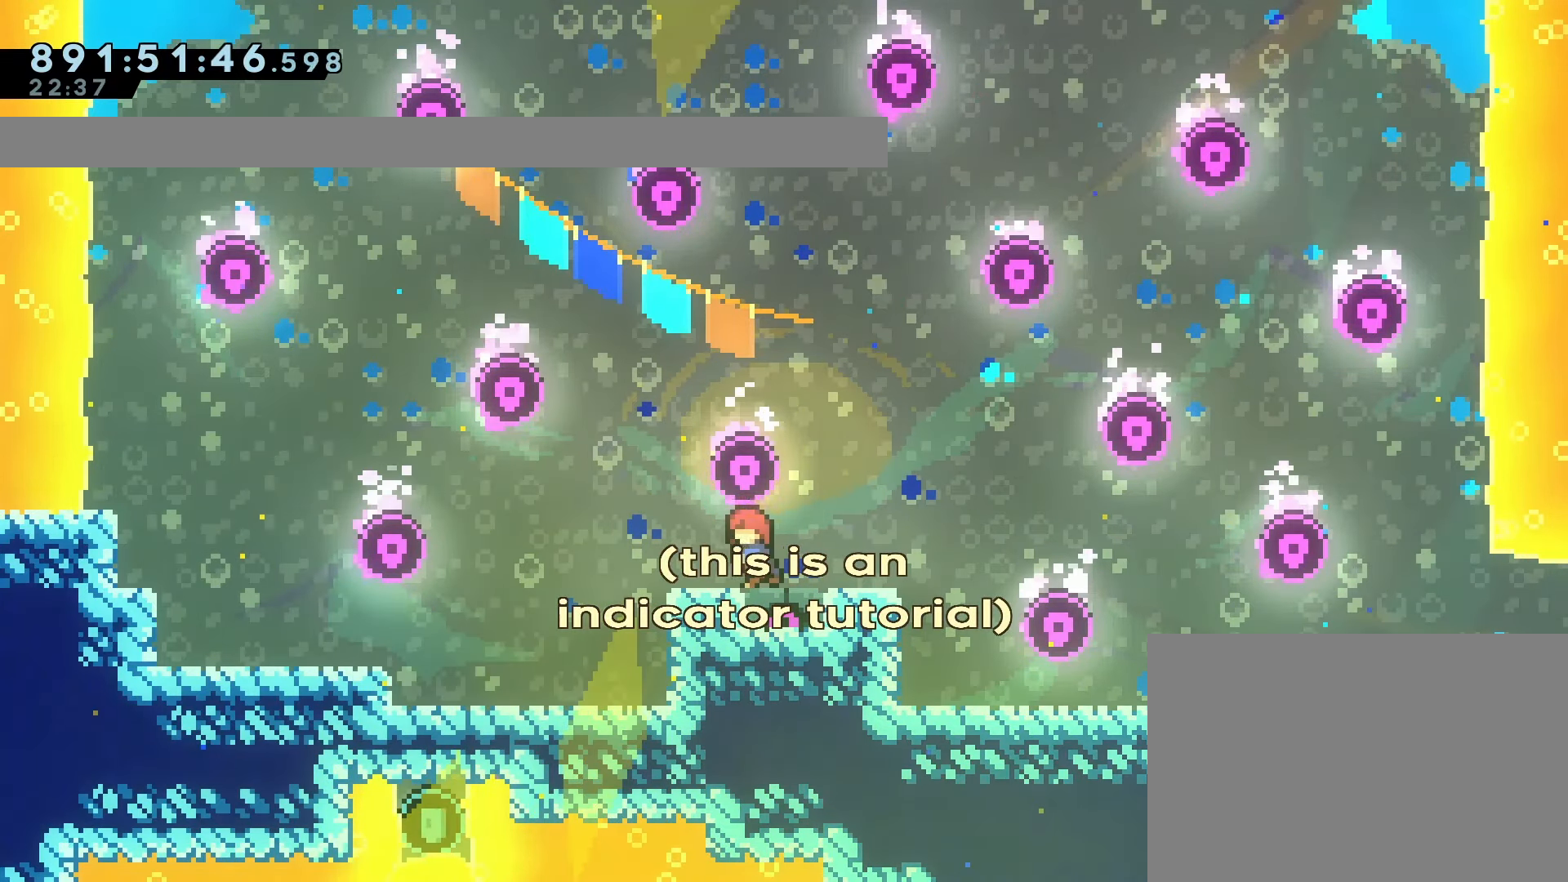
{"buttons": ["CROSS", "DPAD_DOWN", "DPAD_RIGHT"], "left_stick": "center", "events": [[33, "CROSS", "down"], [83, "DPAD_LEFT", "up"], [117, "DPAD_DOWN", "down"], [133, "DPAD_RIGHT", "down"], [150, "SQUARE", "down"], [250, "CROSS", "up"], [267, "SQUARE", "up"], [367, "CROSS", "down"]]}
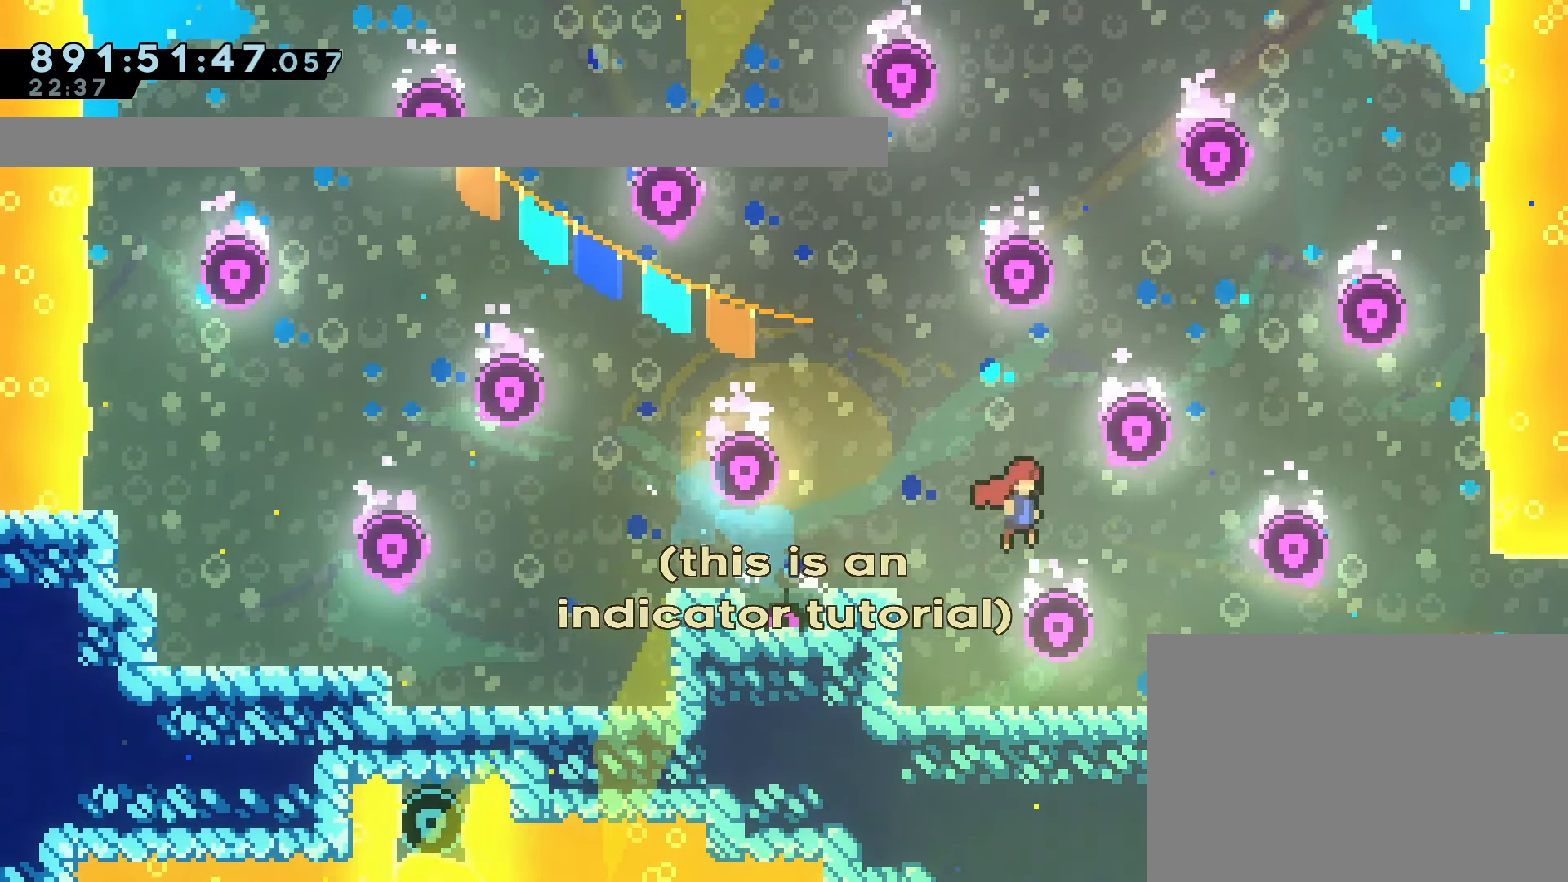
{"buttons": ["DPAD_RIGHT"], "left_stick": "center", "events": [[117, "CROSS", "up"], [200, "DPAD_RIGHT", "up"], [217, "DPAD_DOWN", "up"], [433, "DPAD_RIGHT", "down"]]}
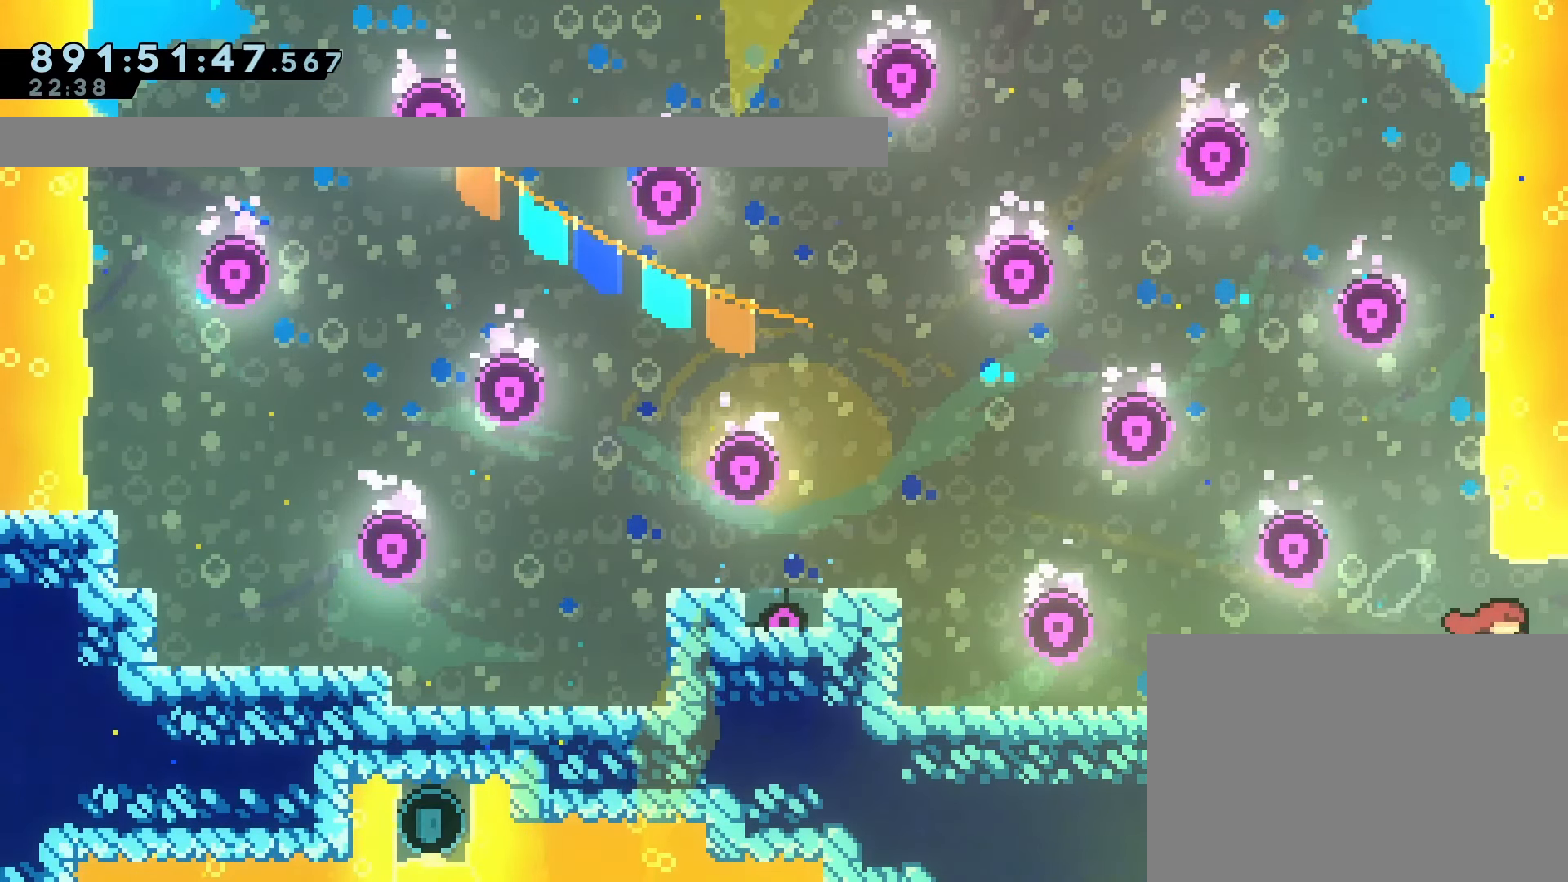
{"buttons": ["DPAD_RIGHT"], "left_stick": "center", "events": []}